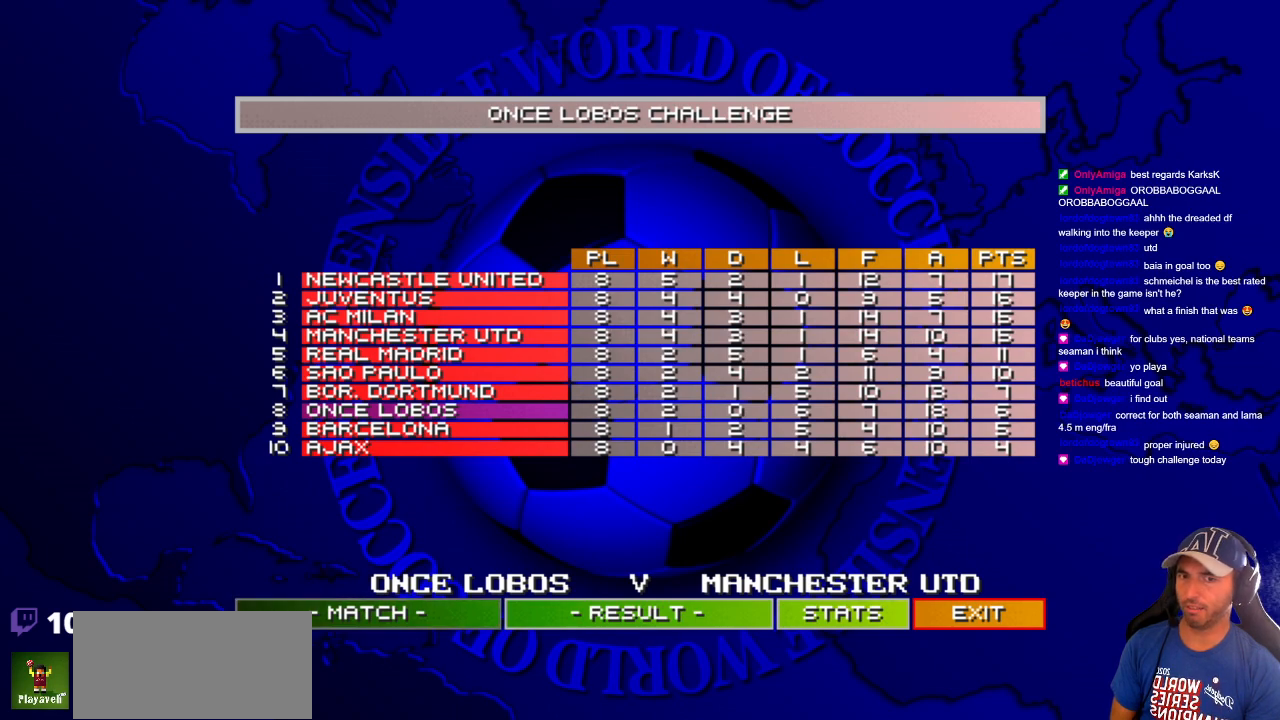
Gameplay with a controller; each line is a JSON object with the inputs held at the frame after it. "events" lists button and stick changes between this image and that frame as [ms after this image, input, new state], when the widget could be followed in between. Not read: A B L3 R3 X Y other_buttons.
{"buttons": ["DPAD_UP"], "events": [[450, "DPAD_UP", "down"]]}
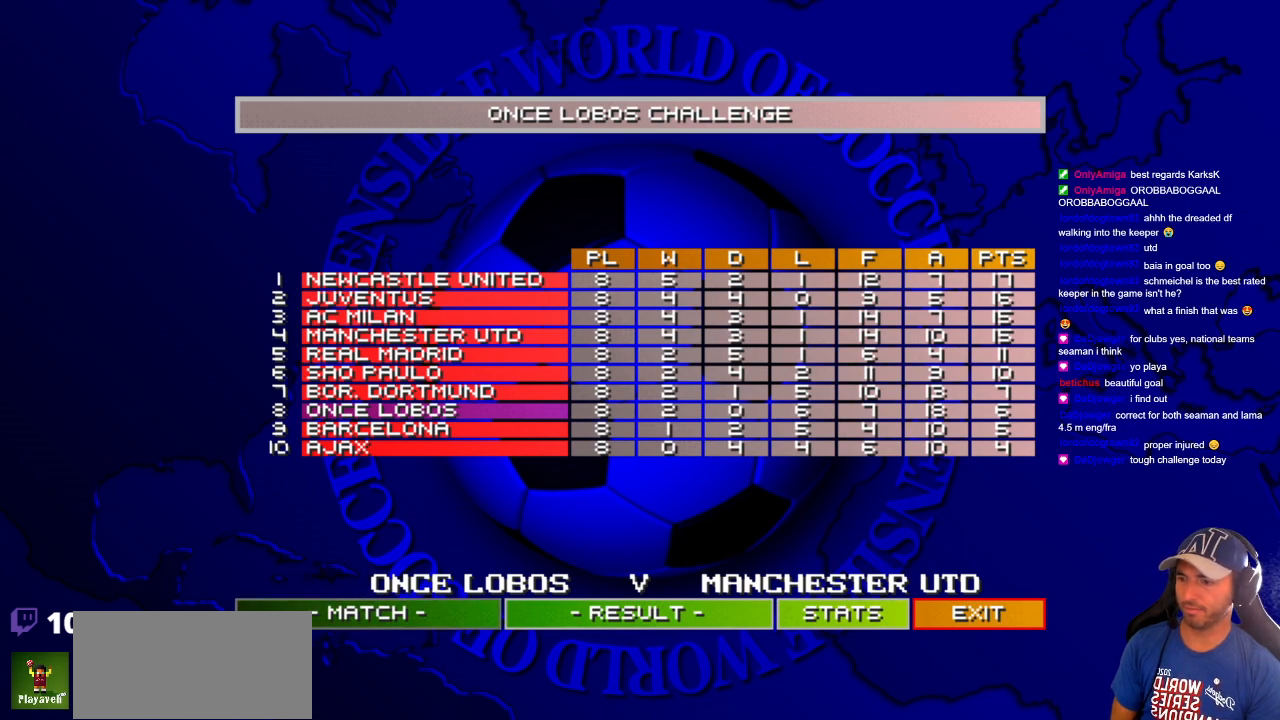
{"buttons": [], "events": [[233, "DPAD_UP", "up"]]}
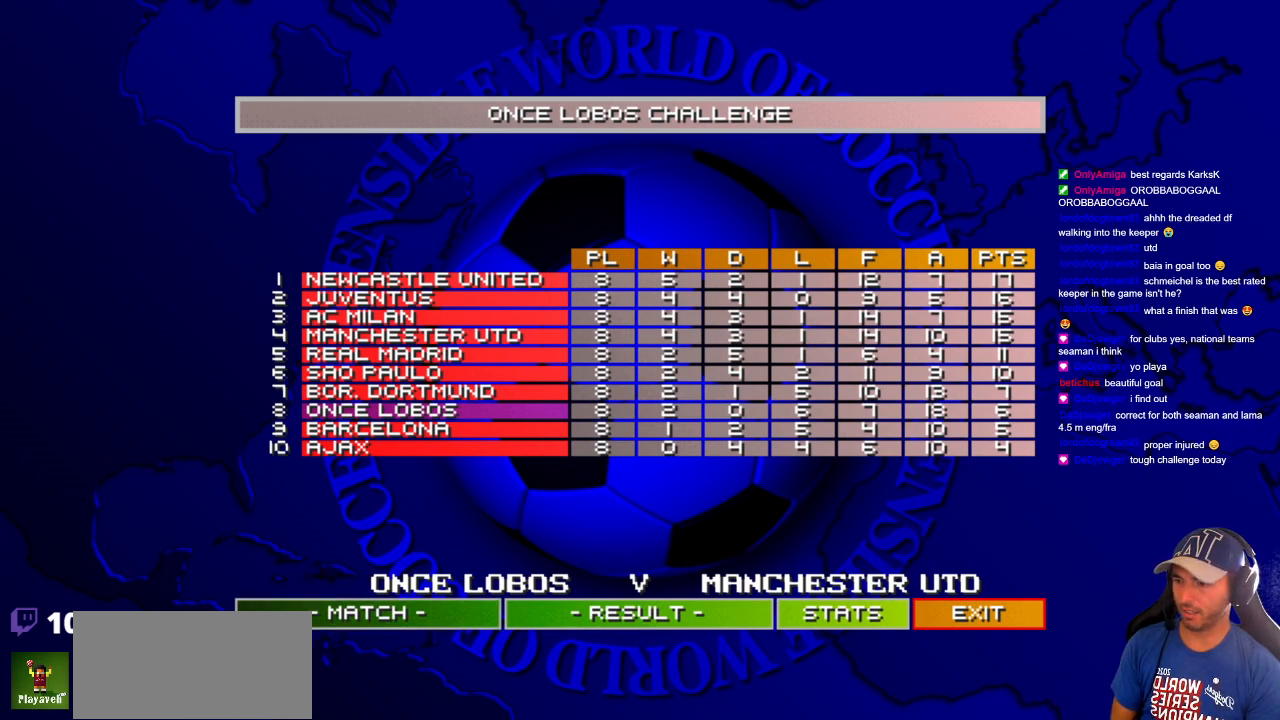
{"buttons": [], "events": []}
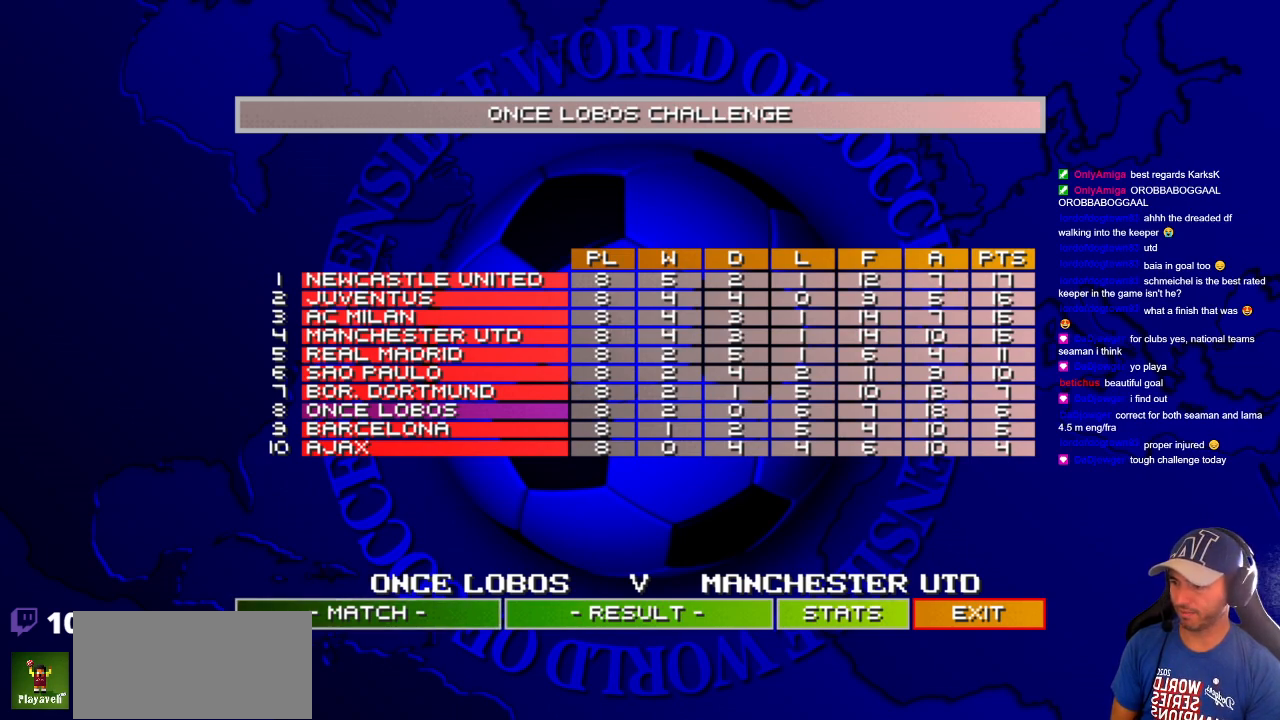
{"buttons": ["DPAD_LEFT"], "events": [[50, "DPAD_RIGHT", "down"], [167, "DPAD_RIGHT", "up"], [500, "DPAD_LEFT", "down"]]}
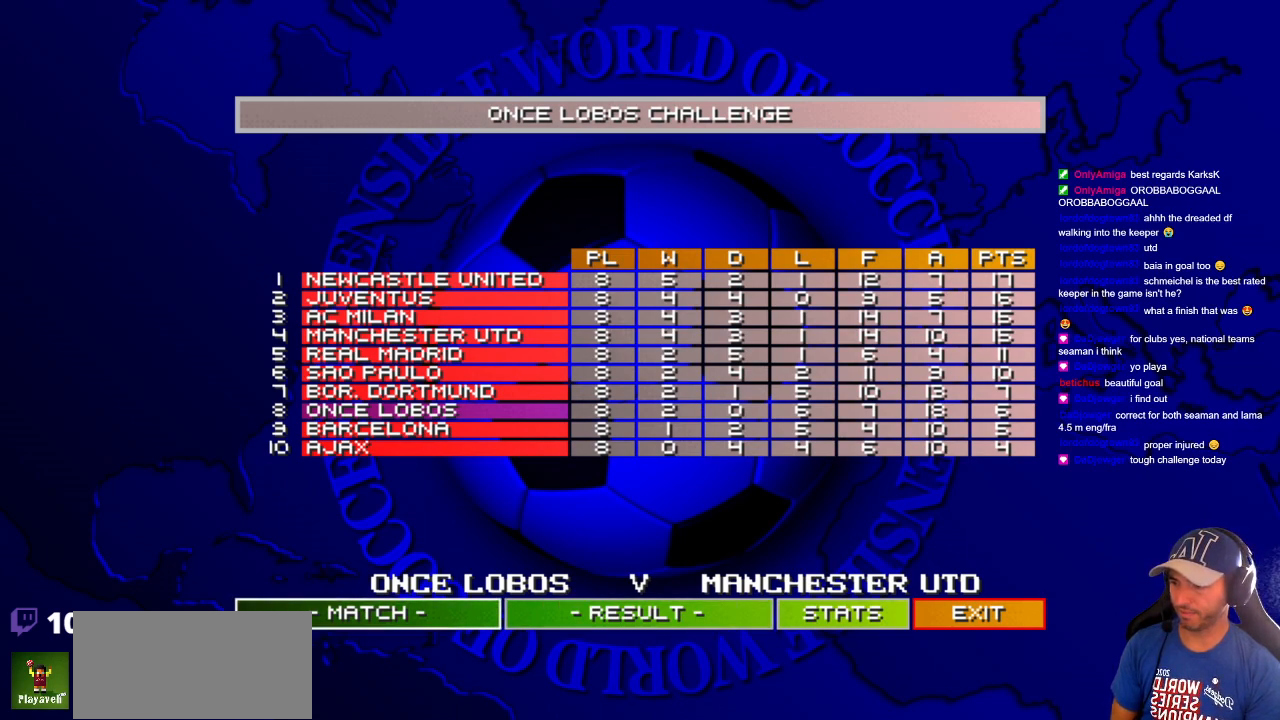
{"buttons": [], "events": [[117, "DPAD_LEFT", "up"]]}
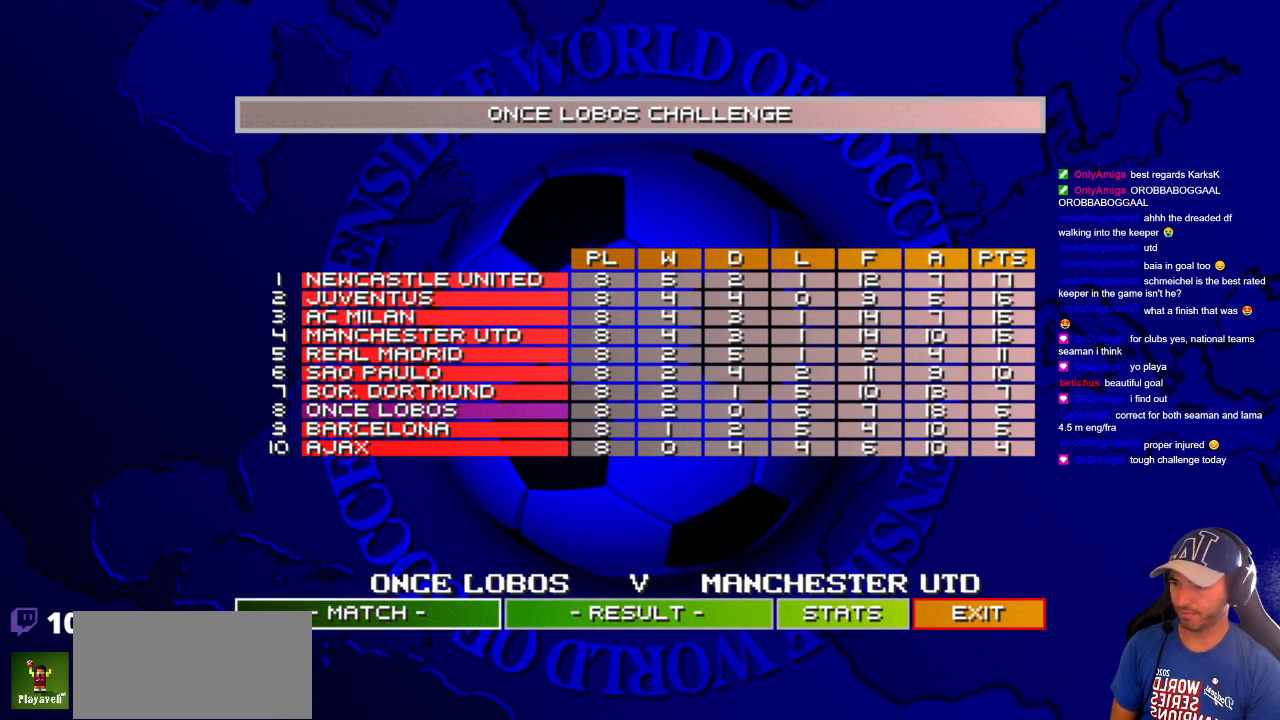
{"buttons": [], "events": []}
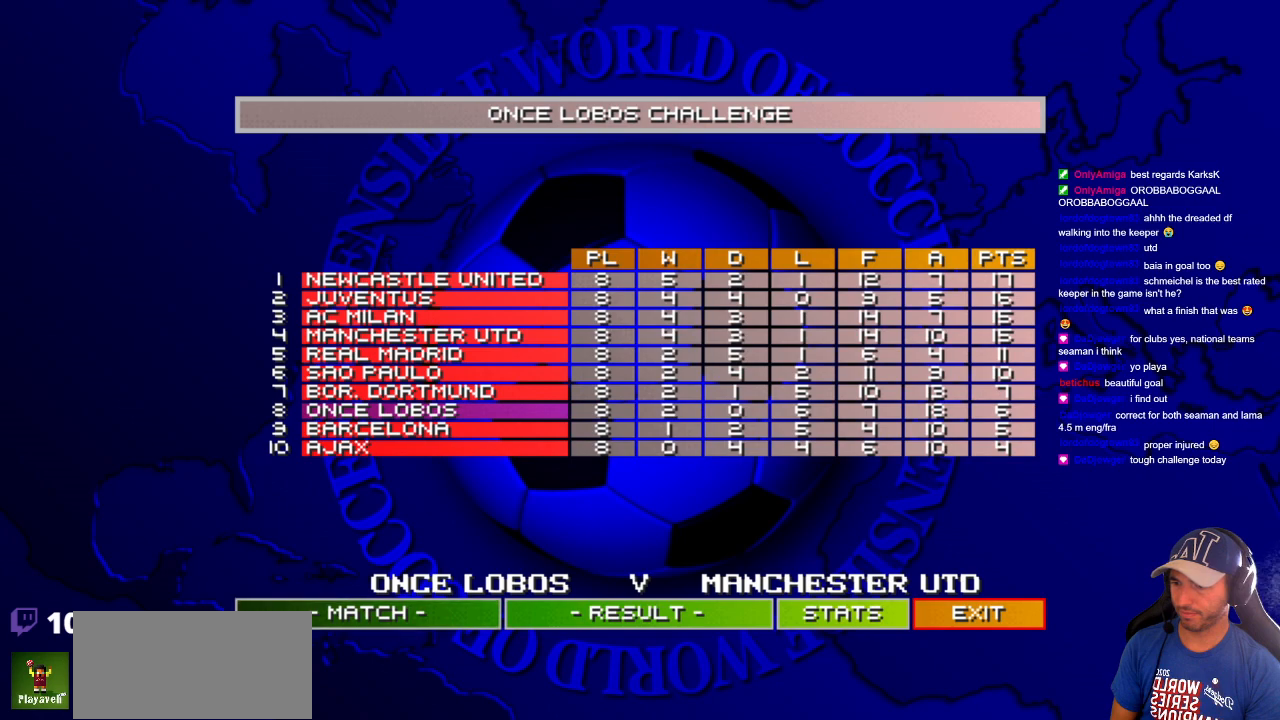
{"buttons": [], "events": []}
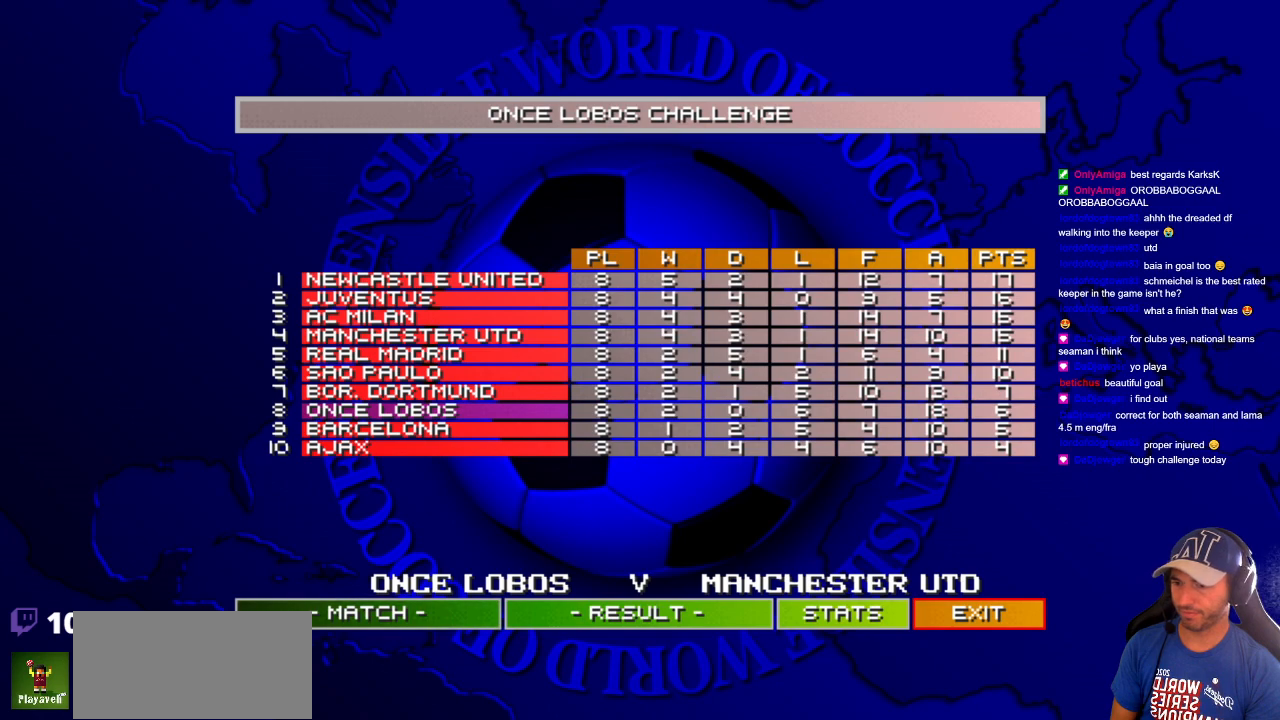
{"buttons": [], "events": []}
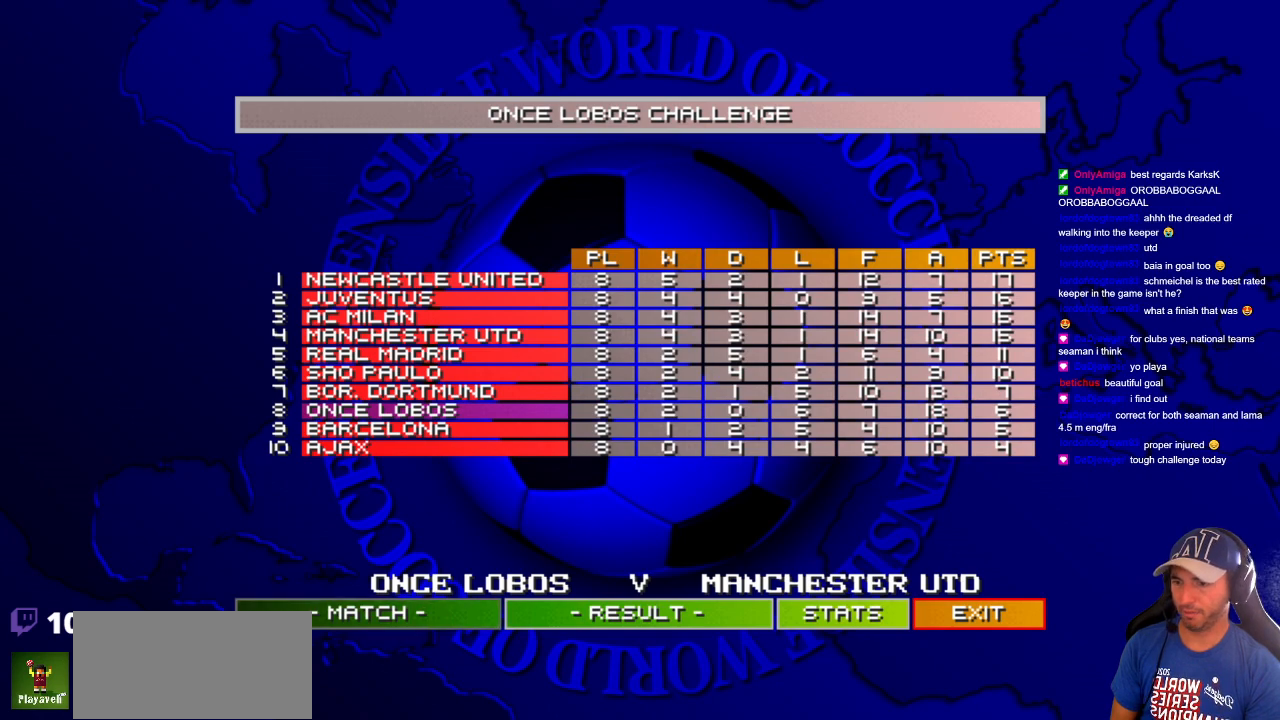
{"buttons": [], "events": []}
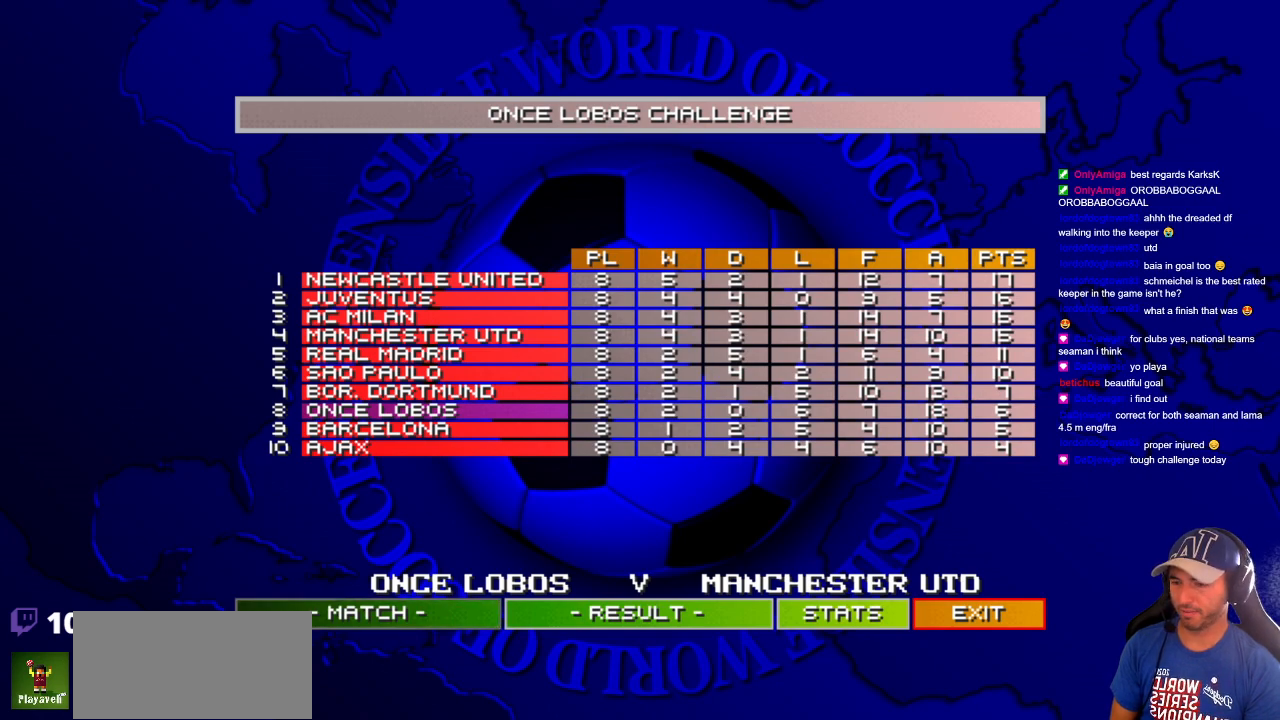
{"buttons": [], "events": []}
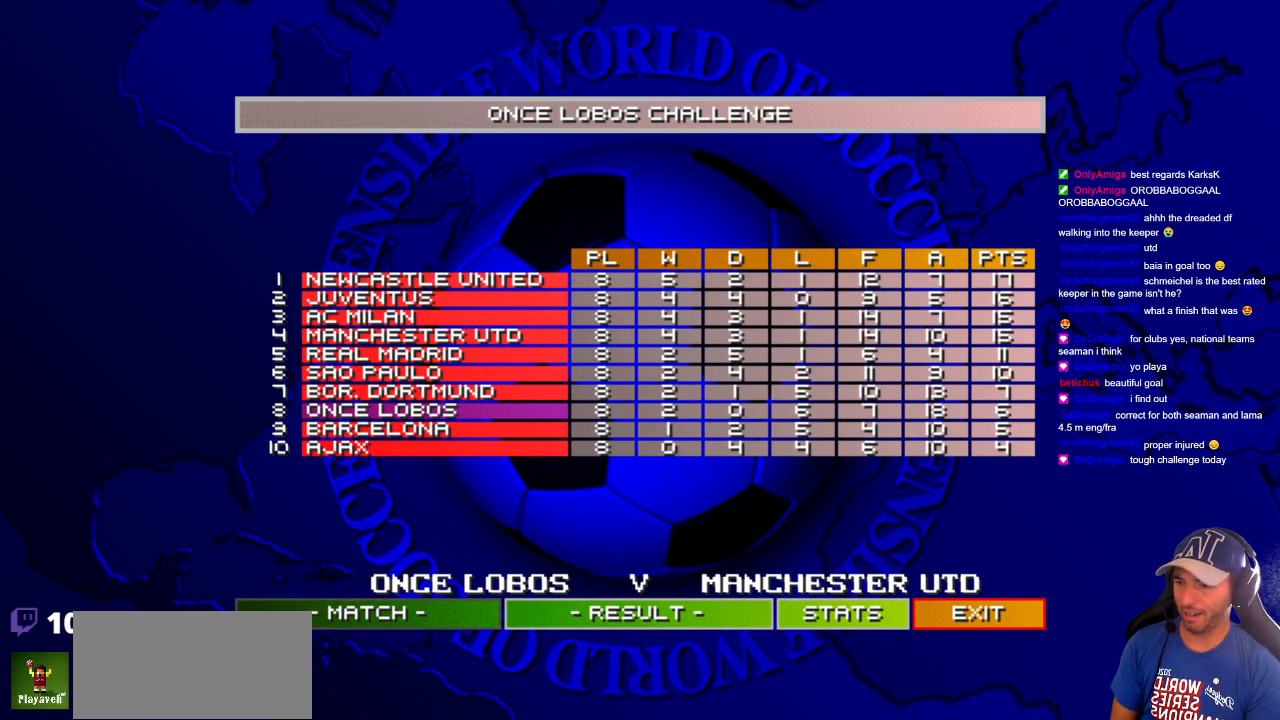
{"buttons": [], "events": []}
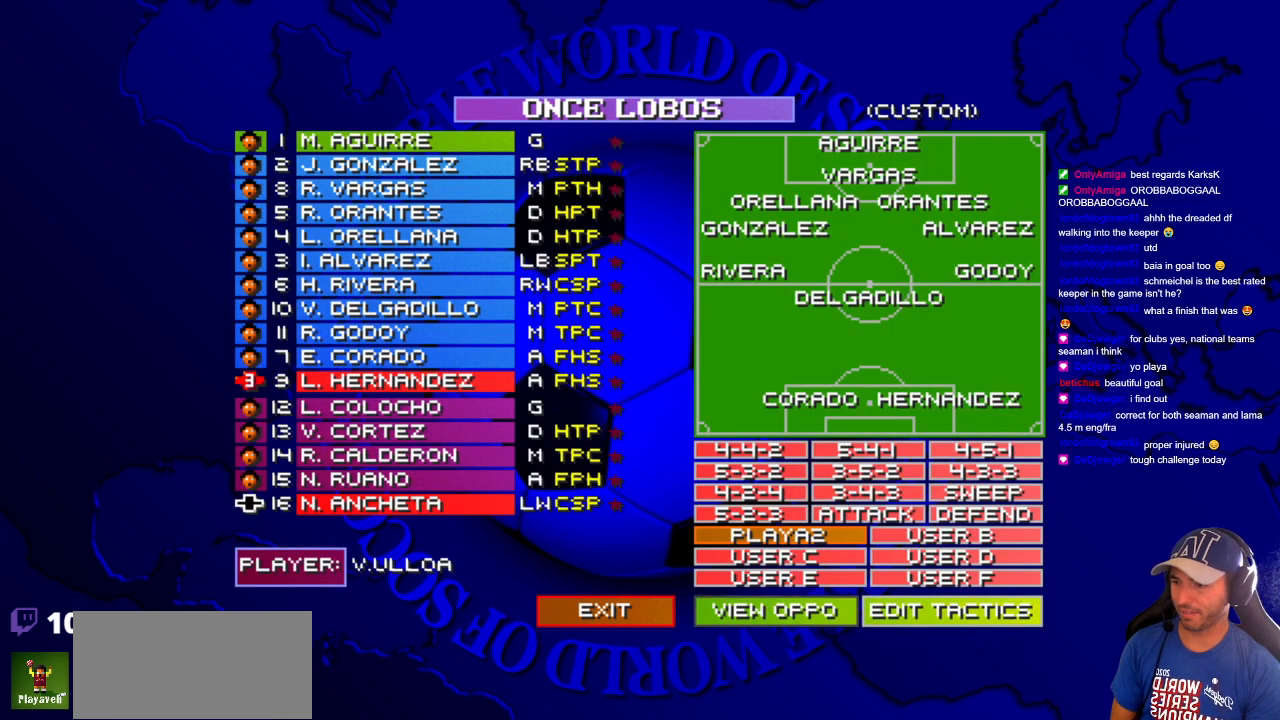
{"buttons": [], "events": []}
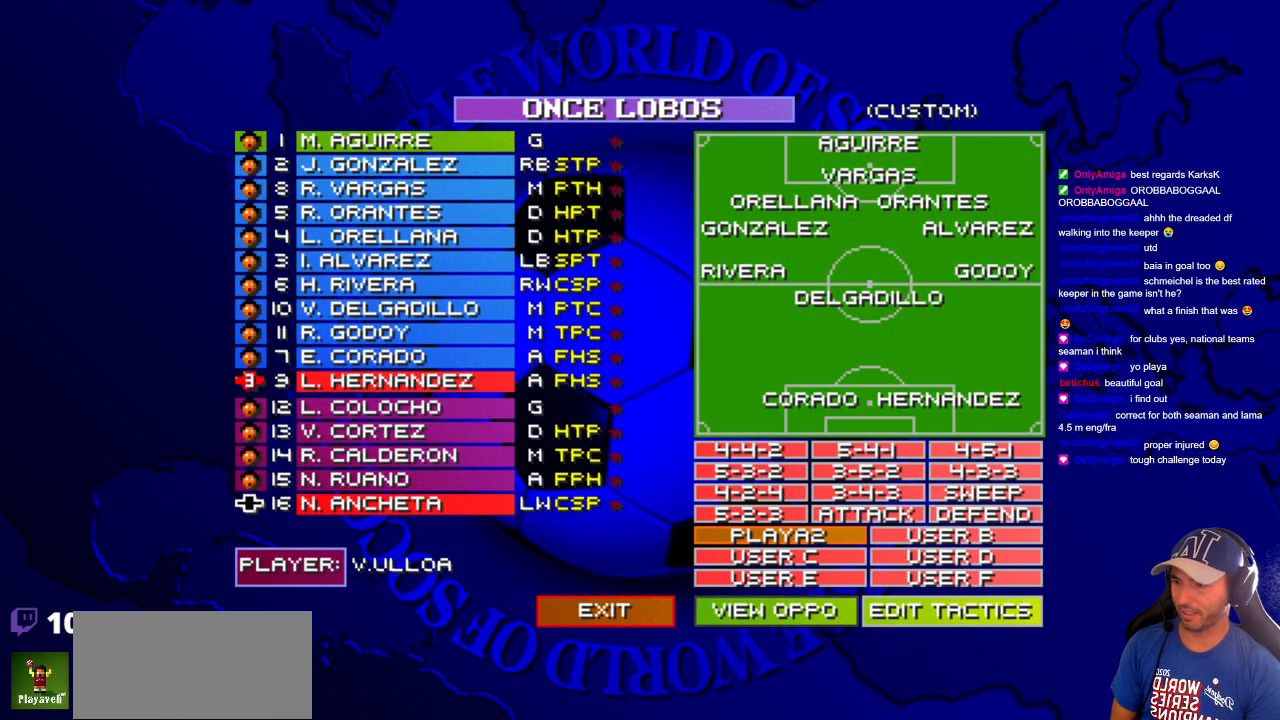
{"buttons": [], "events": []}
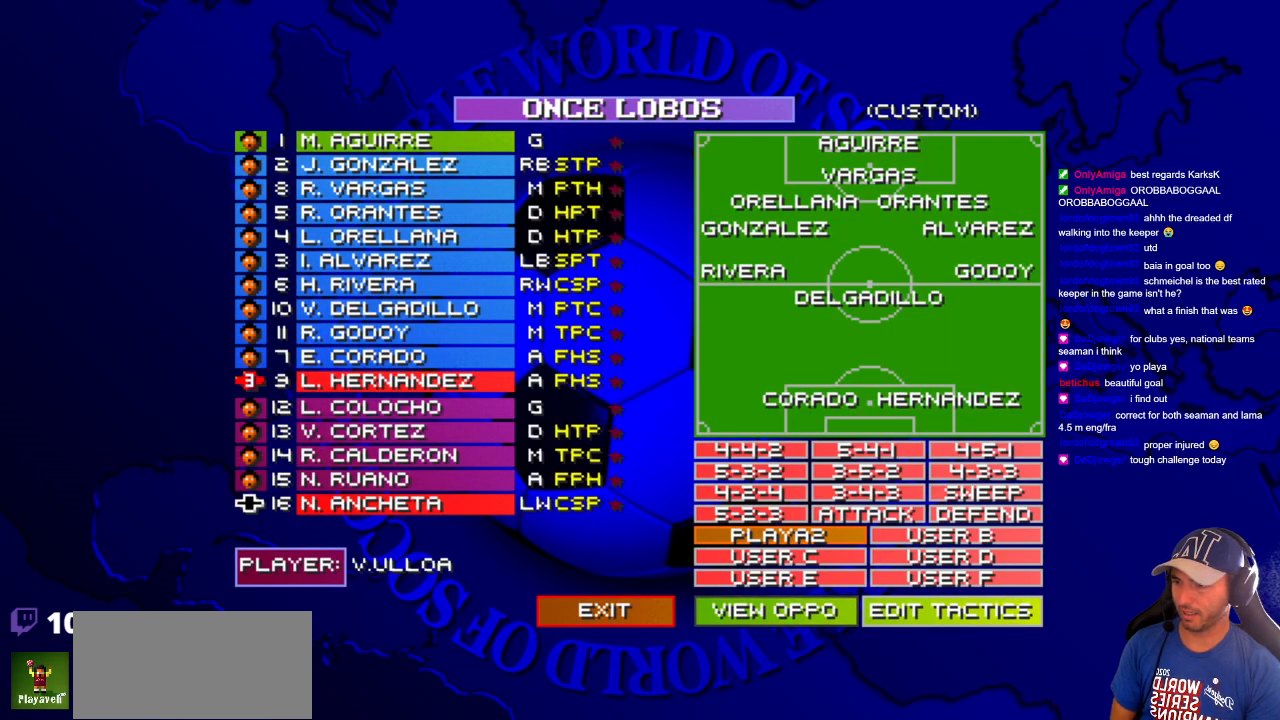
{"buttons": [], "events": [[300, "DPAD_LEFT", "down"], [500, "DPAD_LEFT", "up"]]}
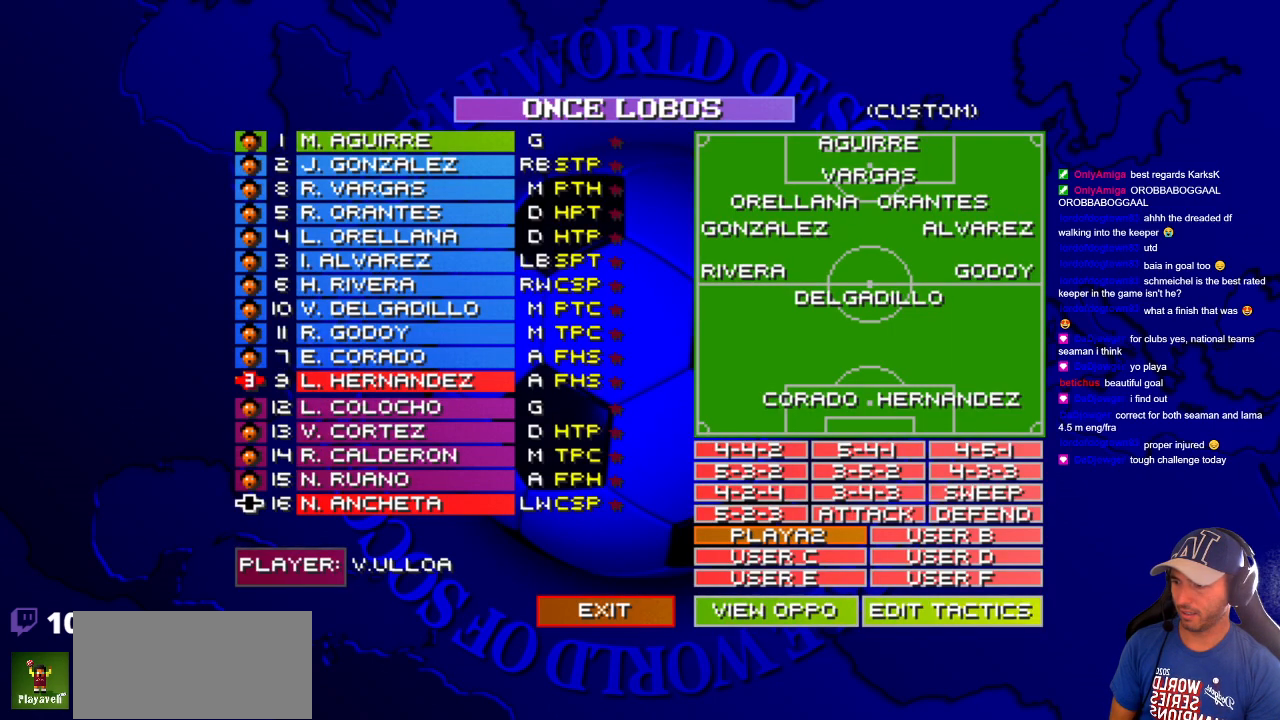
{"buttons": [], "events": [[133, "DPAD_UP", "down"], [267, "DPAD_UP", "up"], [333, "DPAD_UP", "down"], [467, "DPAD_UP", "up"]]}
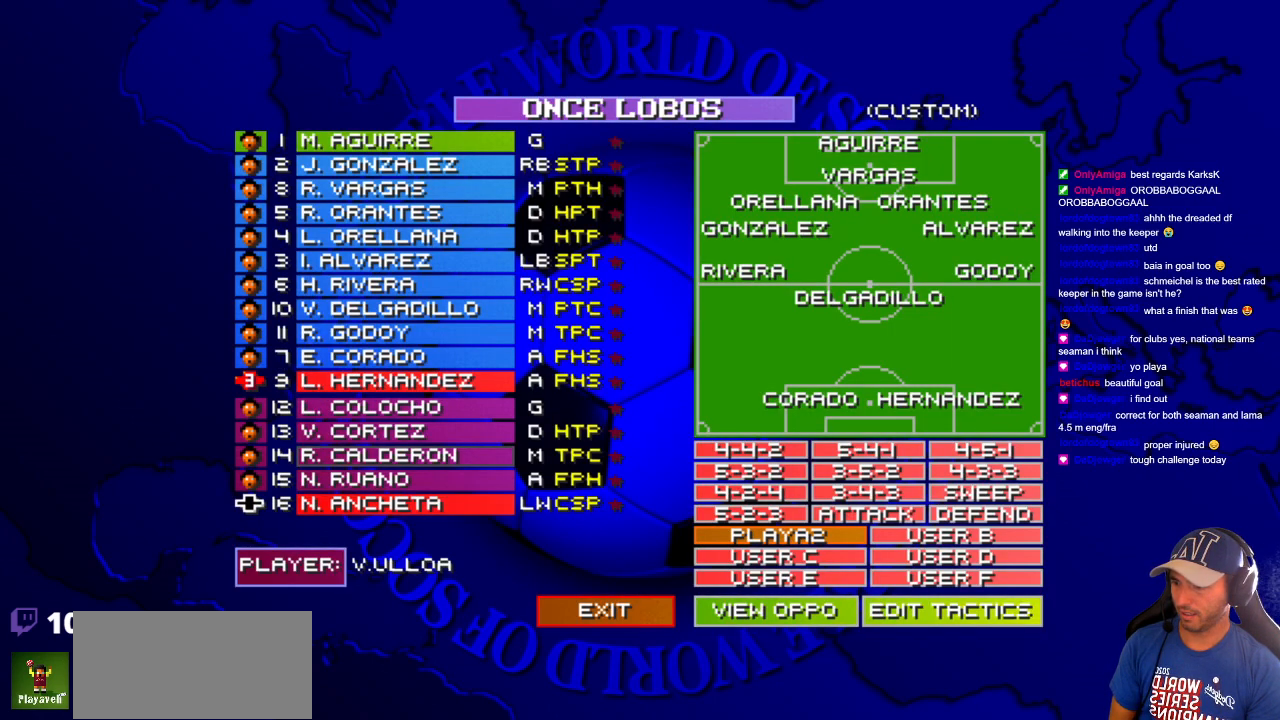
{"buttons": [], "events": []}
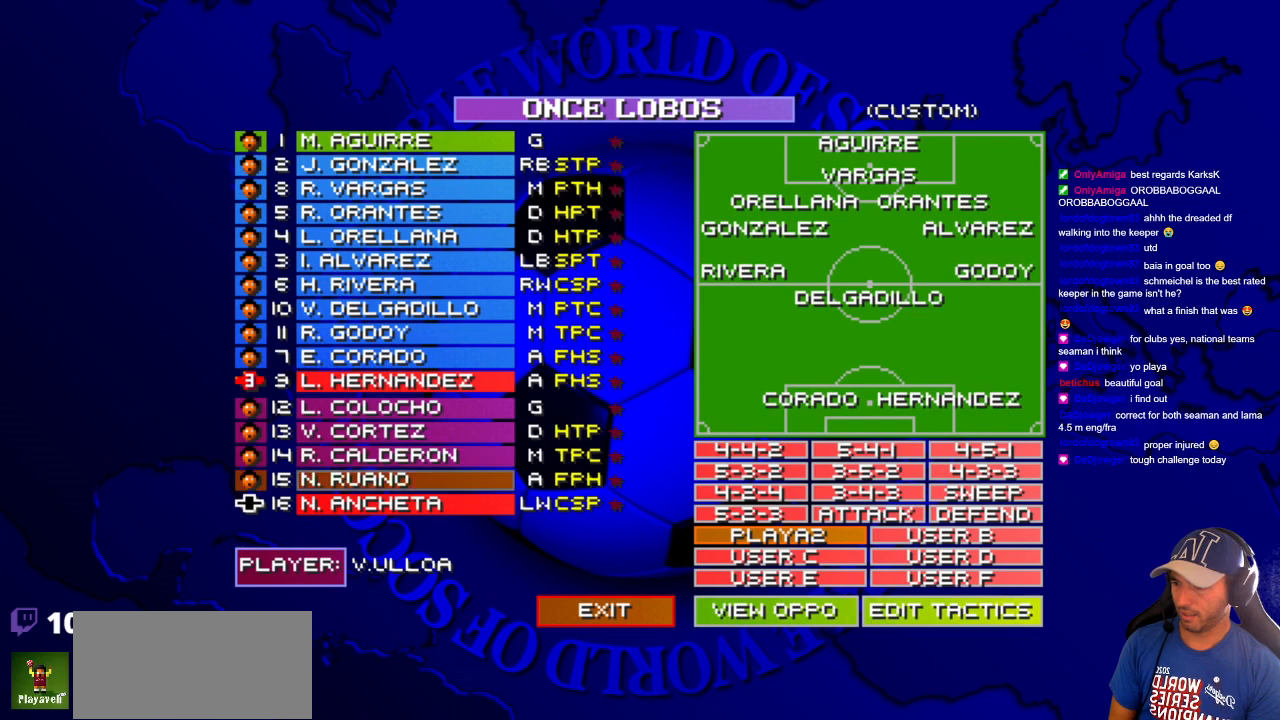
{"buttons": ["DPAD_UP"], "events": [[133, "DPAD_UP", "down"]]}
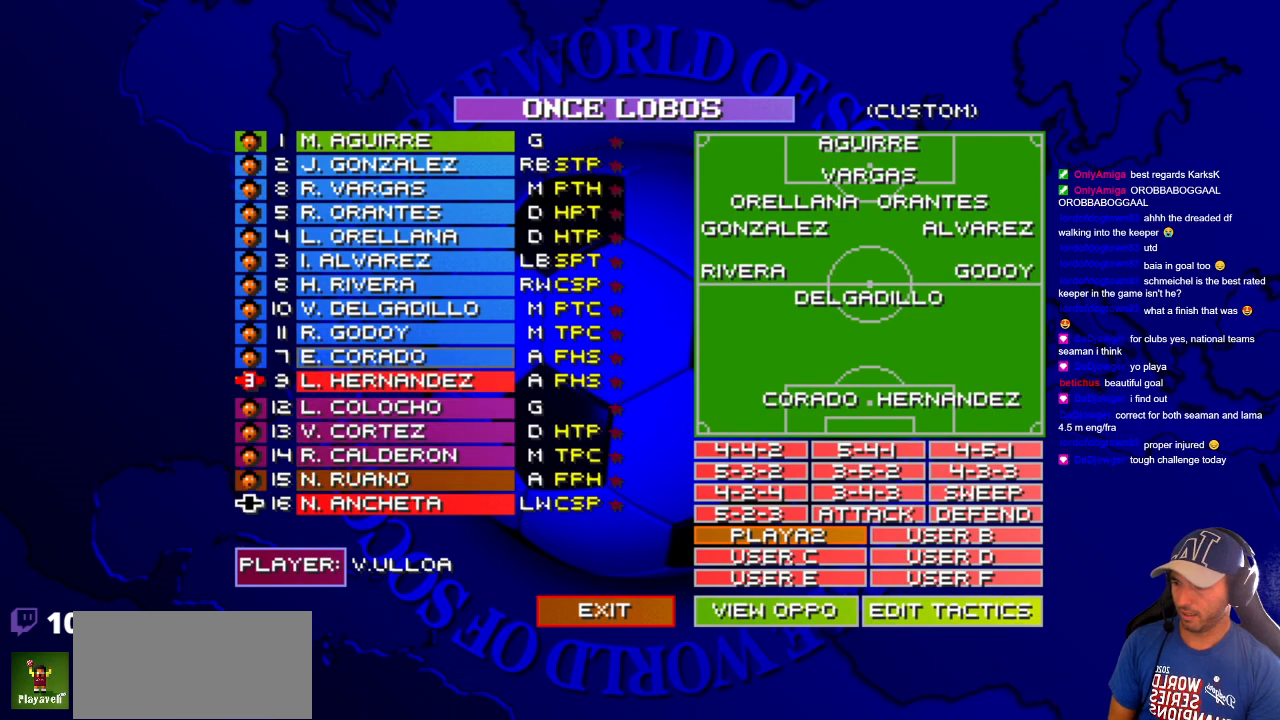
{"buttons": [], "events": [[17, "DPAD_UP", "up"], [300, "DPAD_DOWN", "down"], [383, "DPAD_DOWN", "up"]]}
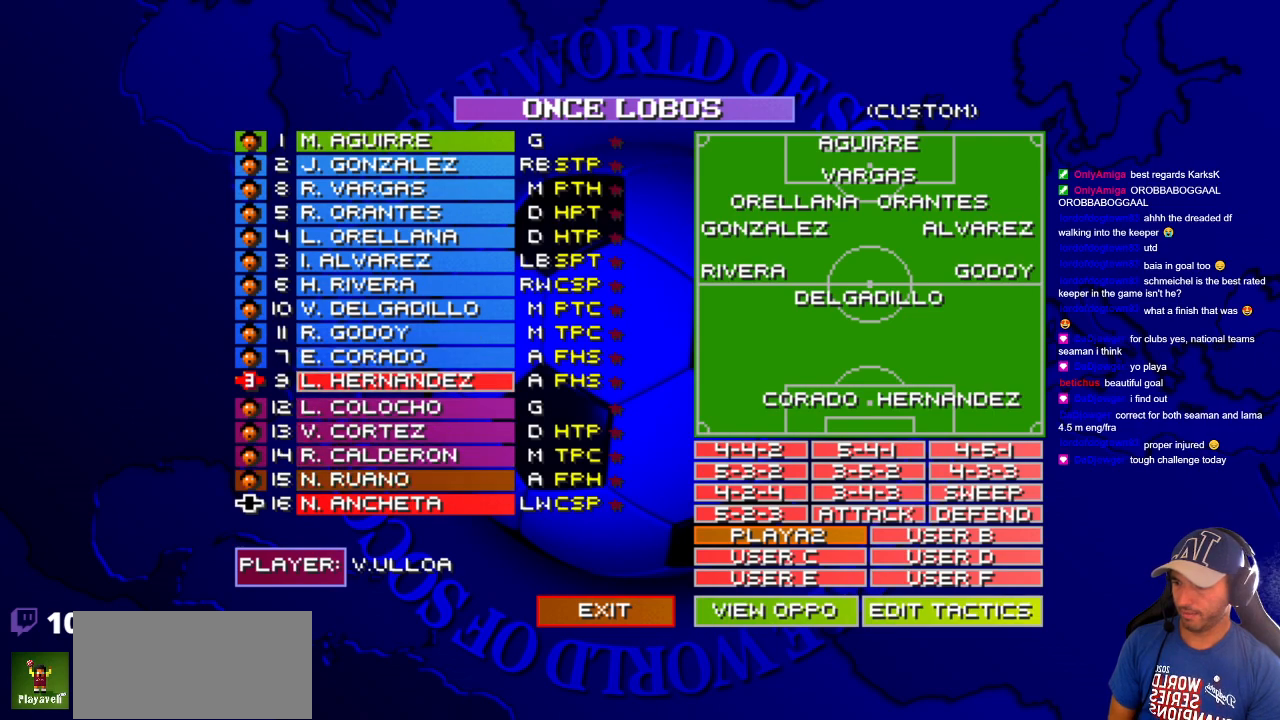
{"buttons": ["DPAD_DOWN"], "events": [[367, "DPAD_DOWN", "down"]]}
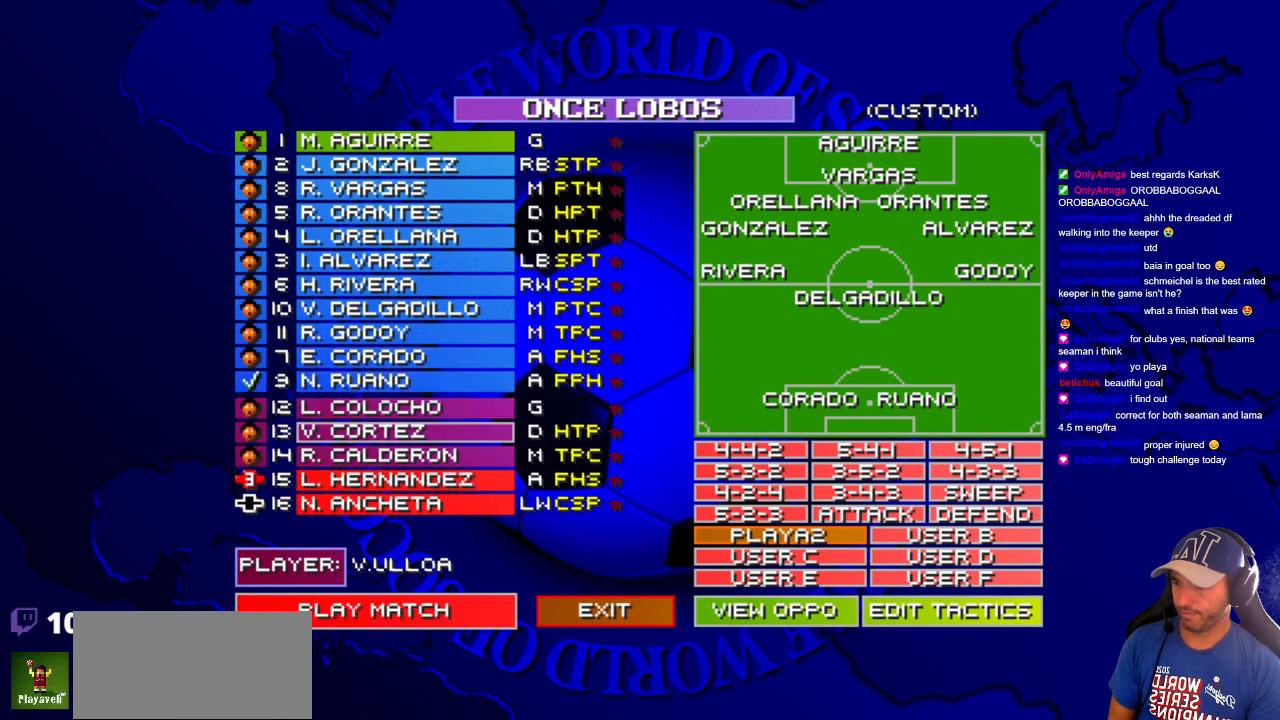
{"buttons": ["DPAD_DOWN"], "events": []}
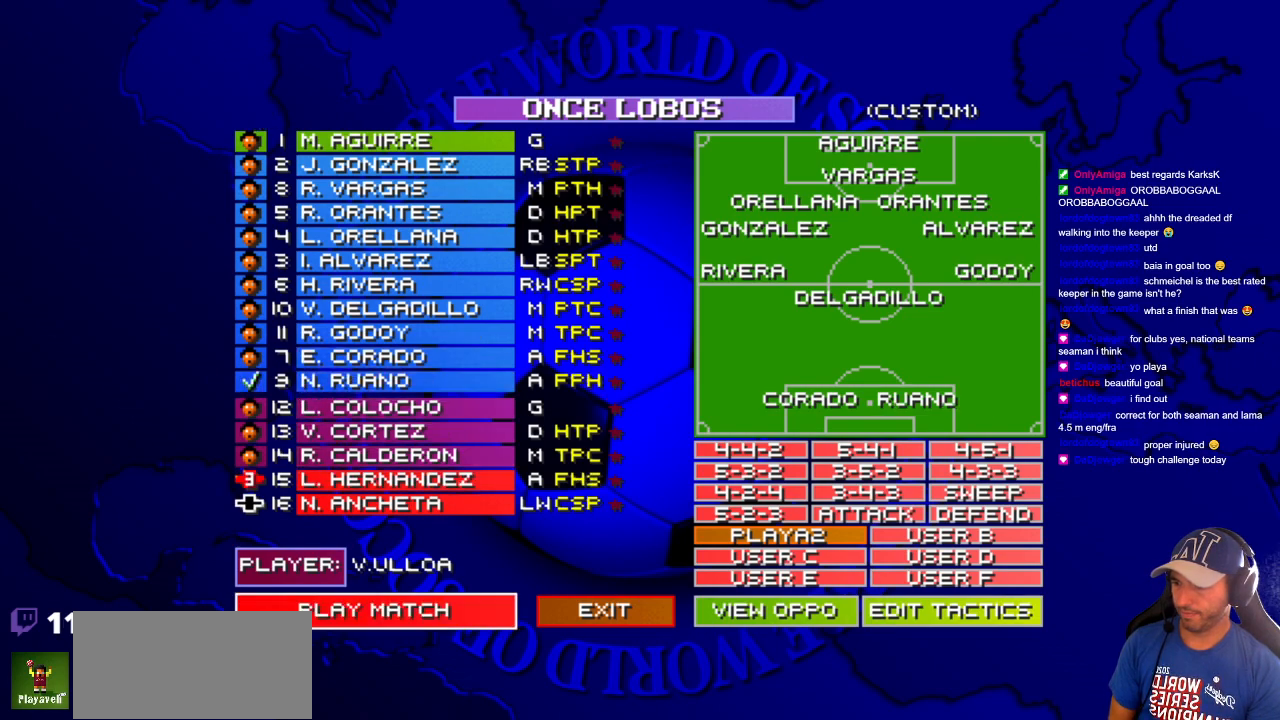
{"buttons": [], "events": [[100, "DPAD_DOWN", "up"]]}